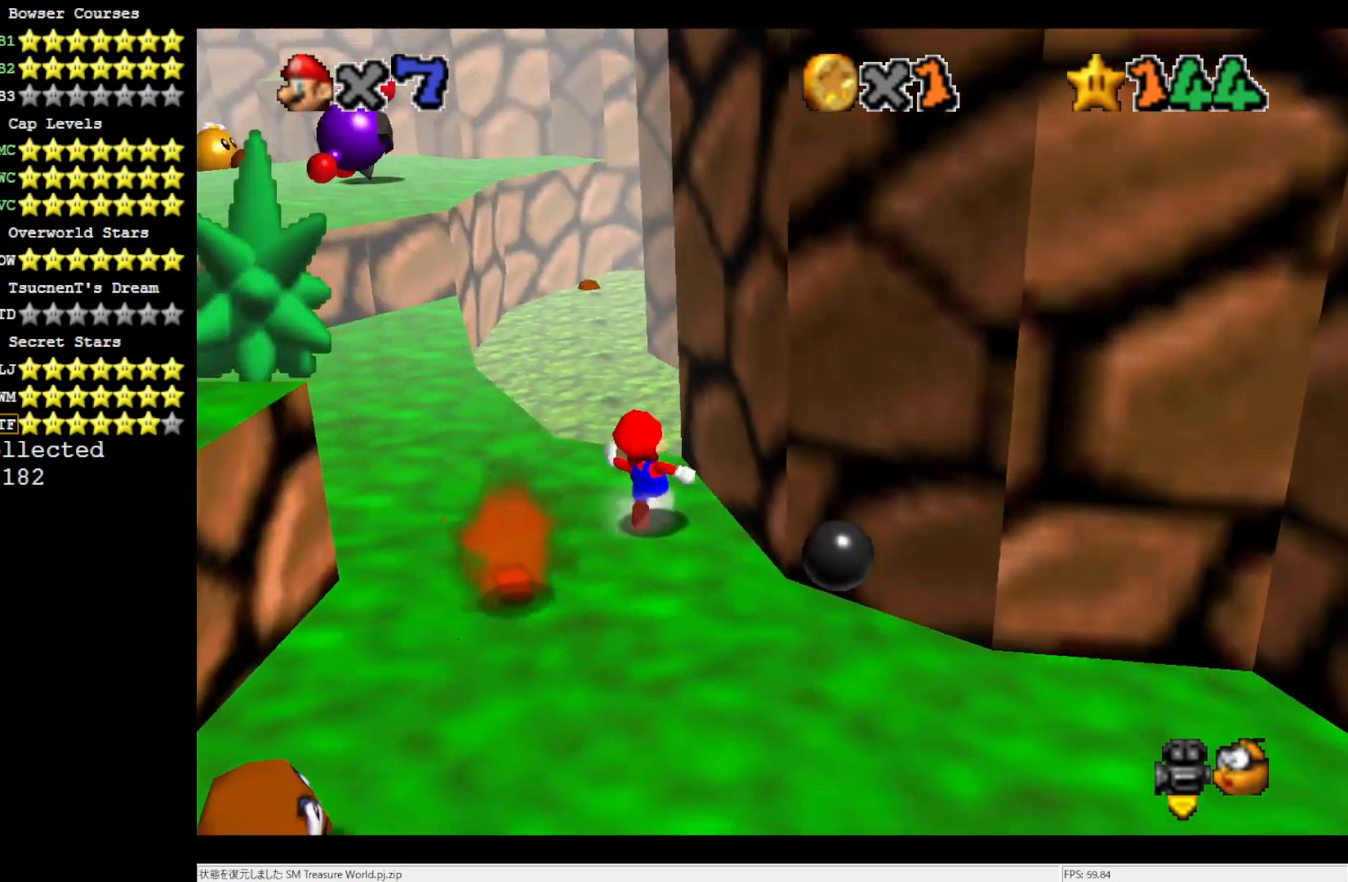
Gameplay with a controller (Nintendo layout); each line is a JSON object with the inputs held at the frame after it. "events" lists button and stick changes between this image and that frame as [ms after this image, input, new state], when the widget could be followed in between. Not read: L3 R3.
{"buttons": [], "left_stick": "up-left", "events": [[317, "A", "down"], [450, "A", "up"]]}
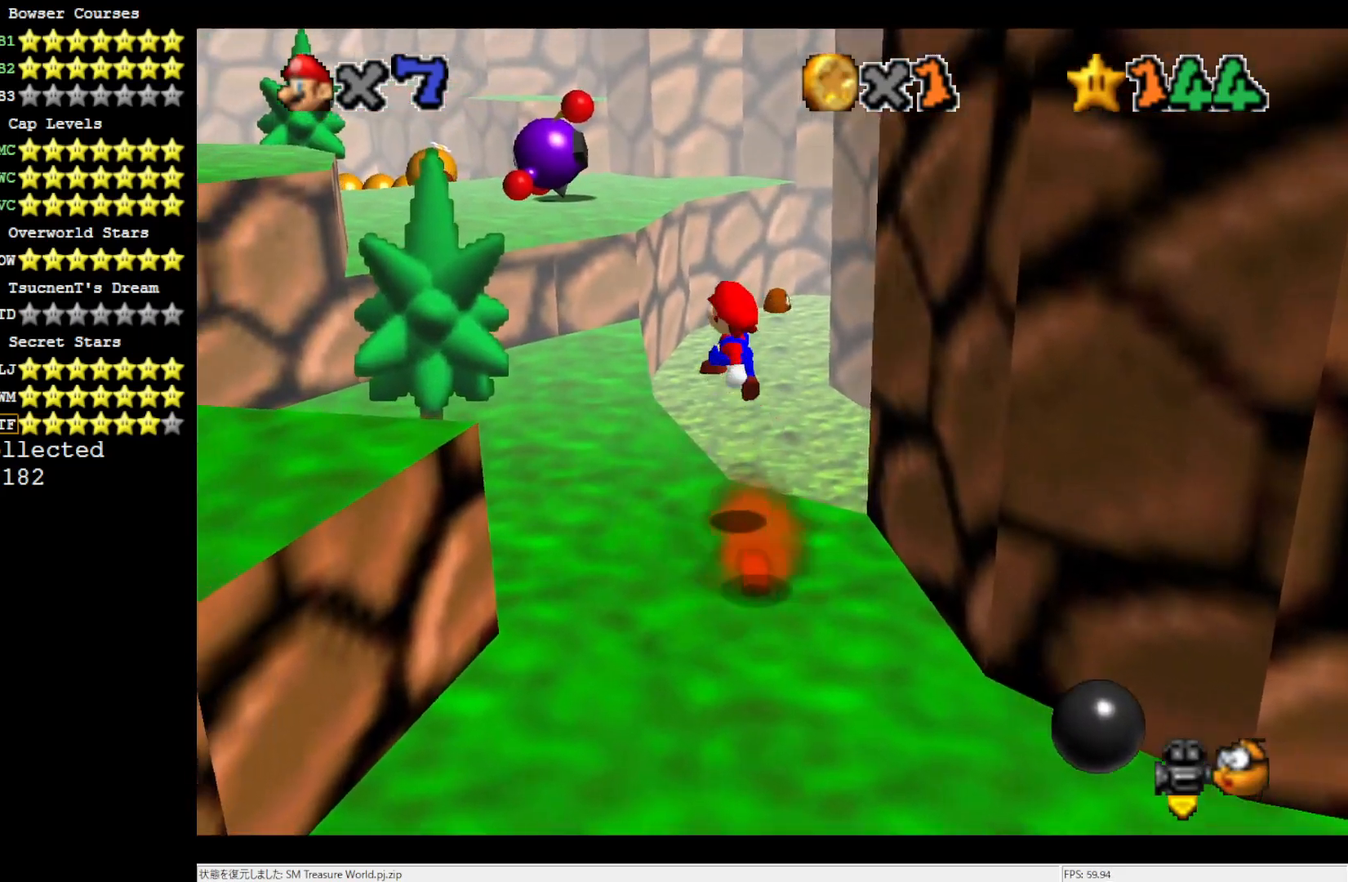
{"buttons": [], "left_stick": "up-left", "events": []}
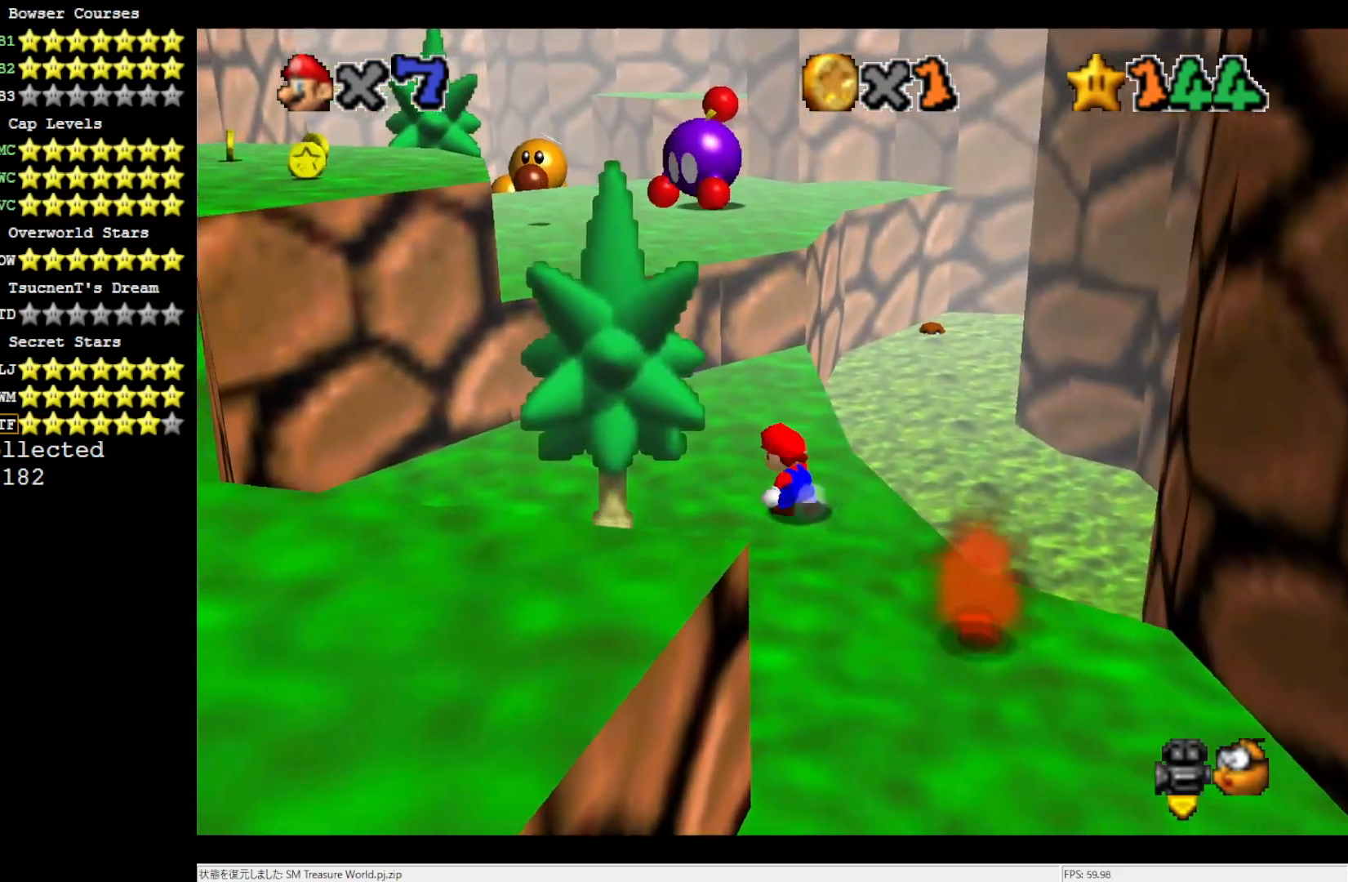
{"buttons": [], "left_stick": "up", "events": [[50, "left_stick", "up"]]}
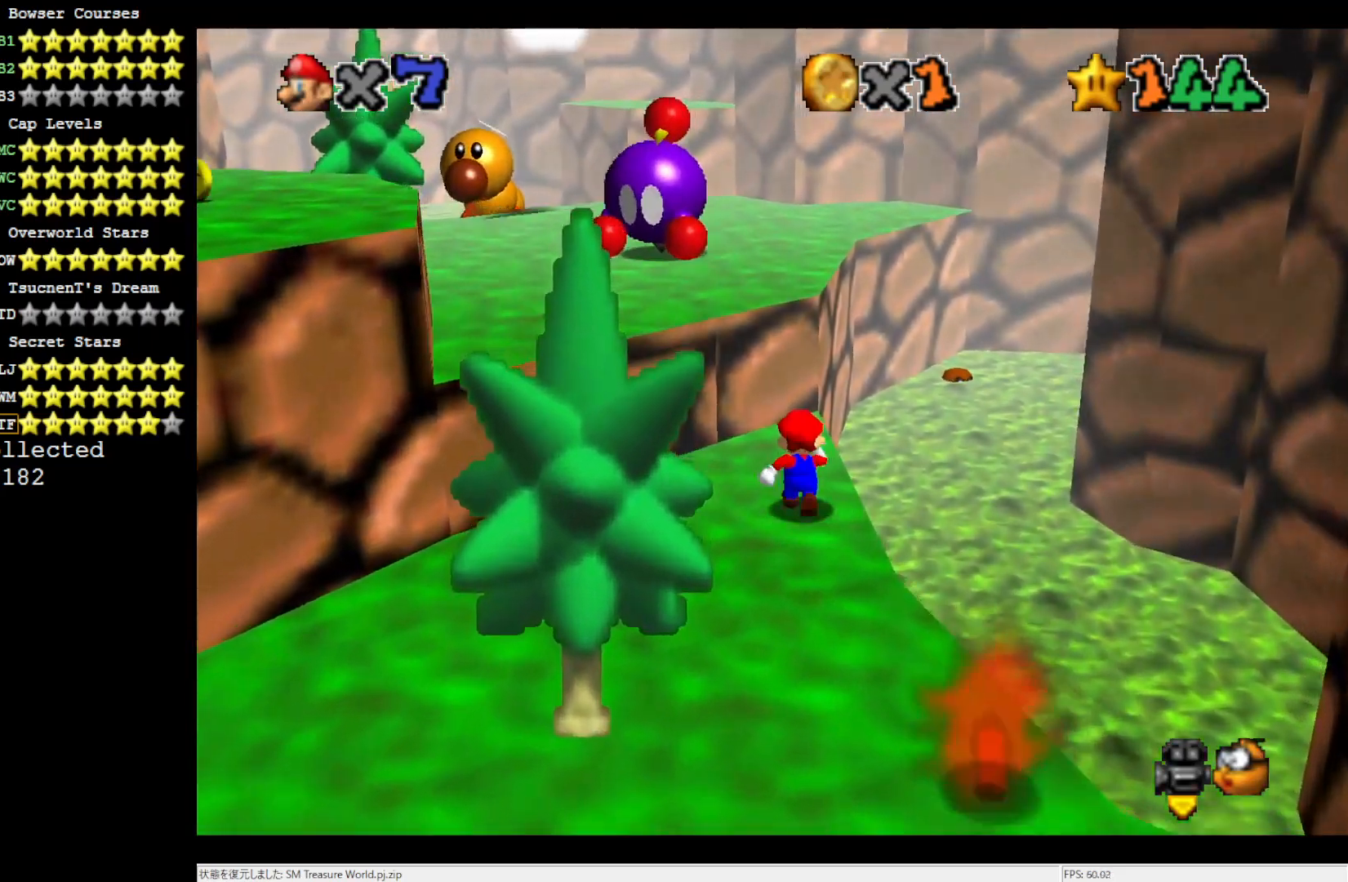
{"buttons": [], "left_stick": "up-left", "events": [[17, "A", "down"], [450, "A", "up"], [450, "left_stick", "up-left"]]}
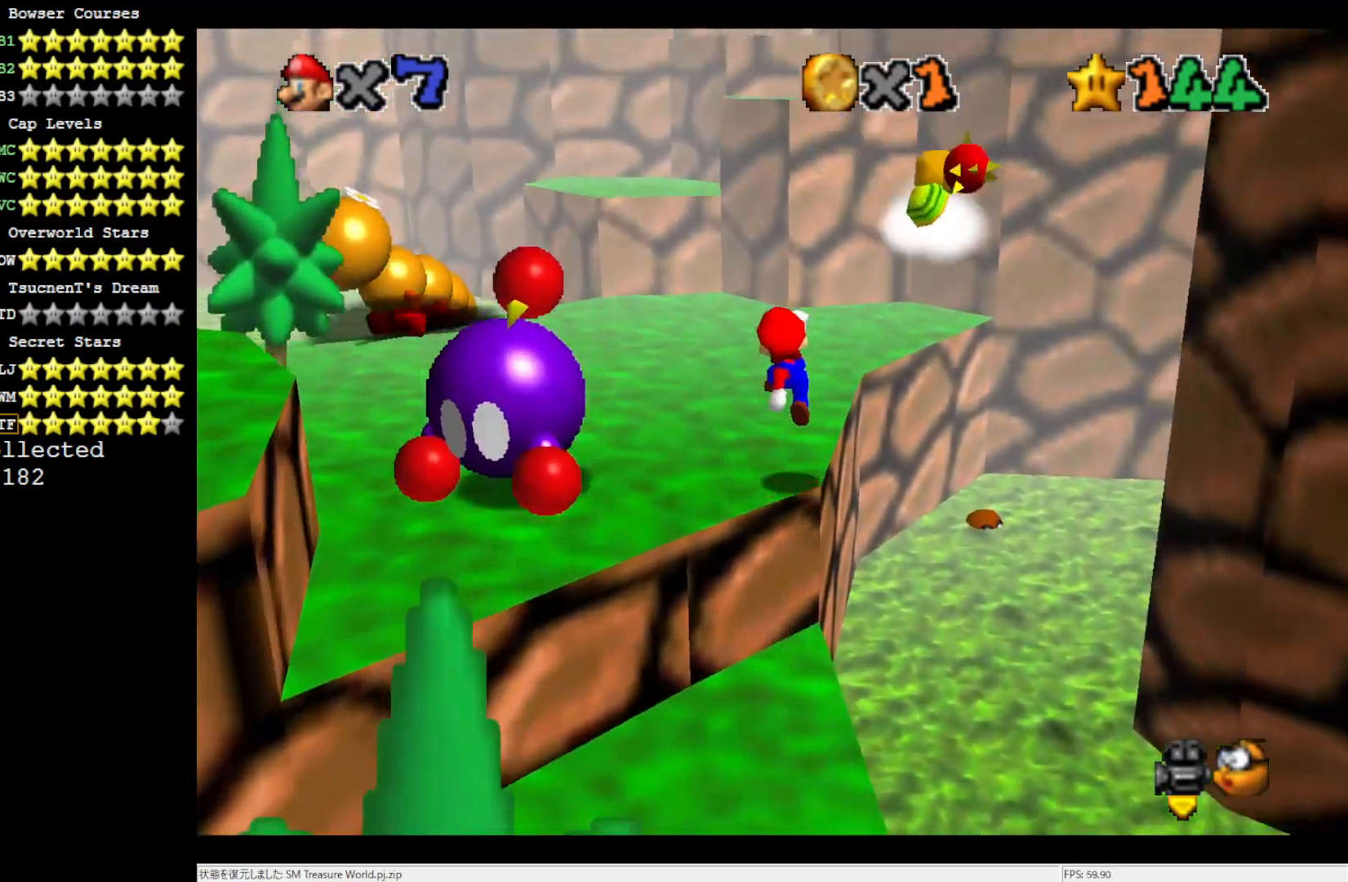
{"buttons": [], "left_stick": "up", "events": [[183, "left_stick", "up"], [317, "A", "down"], [433, "A", "up"]]}
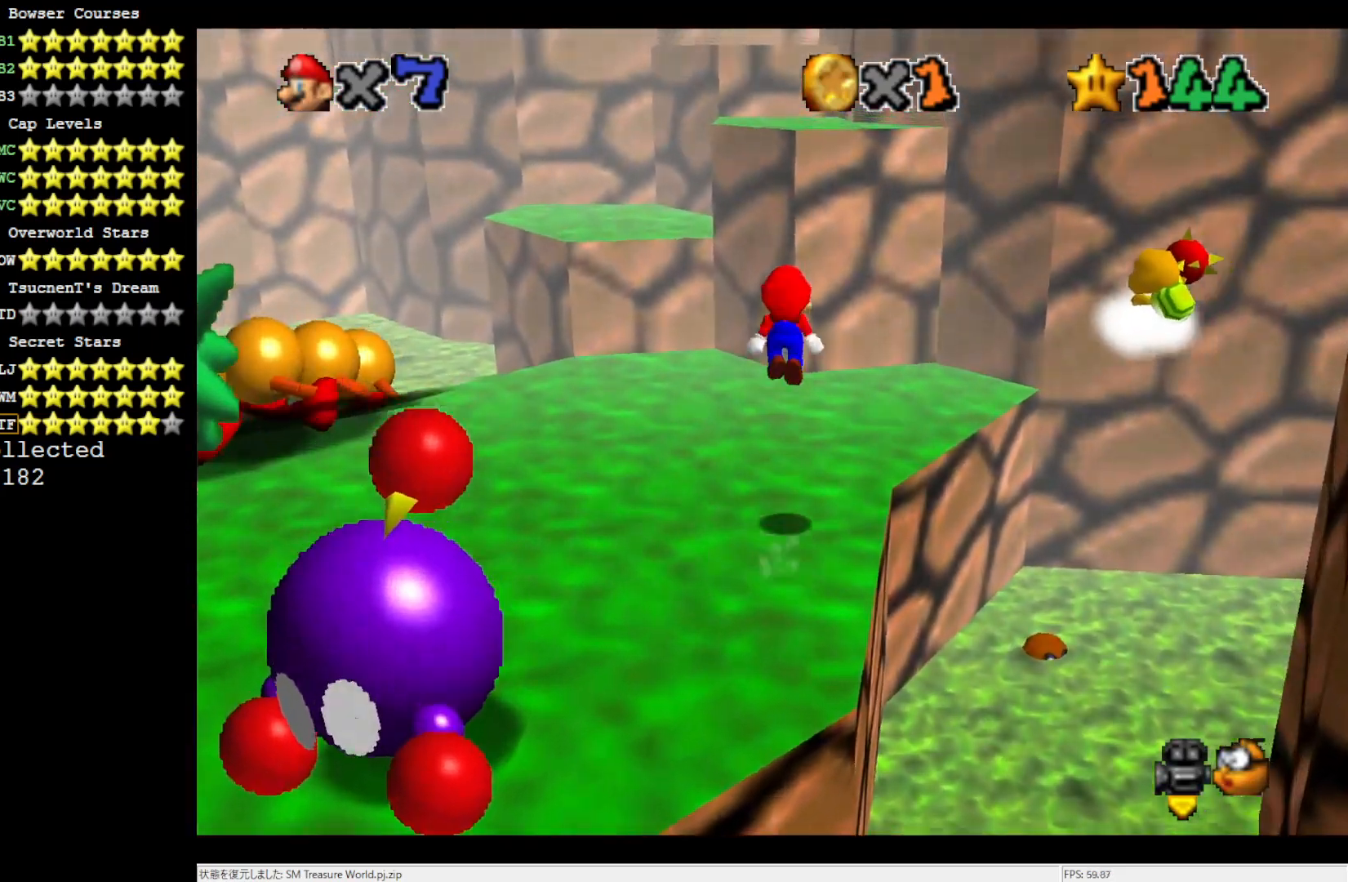
{"buttons": ["A"], "left_stick": "down-left", "events": [[250, "left_stick", "up-left"], [467, "A", "down"], [467, "left_stick", "down-left"]]}
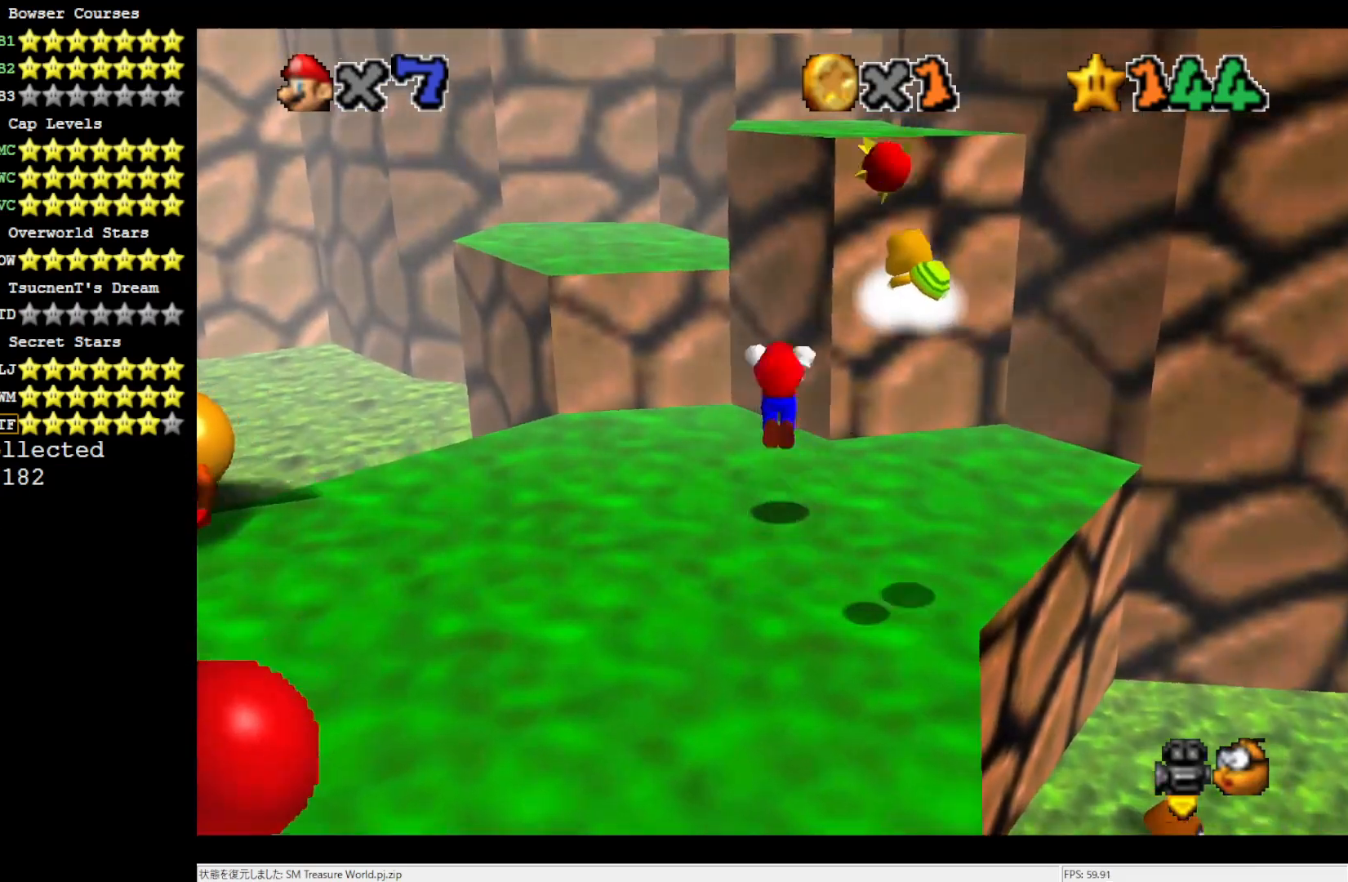
{"buttons": [], "left_stick": "up-right", "events": [[183, "left_stick", "right"], [317, "left_stick", "up-right"], [467, "A", "up"]]}
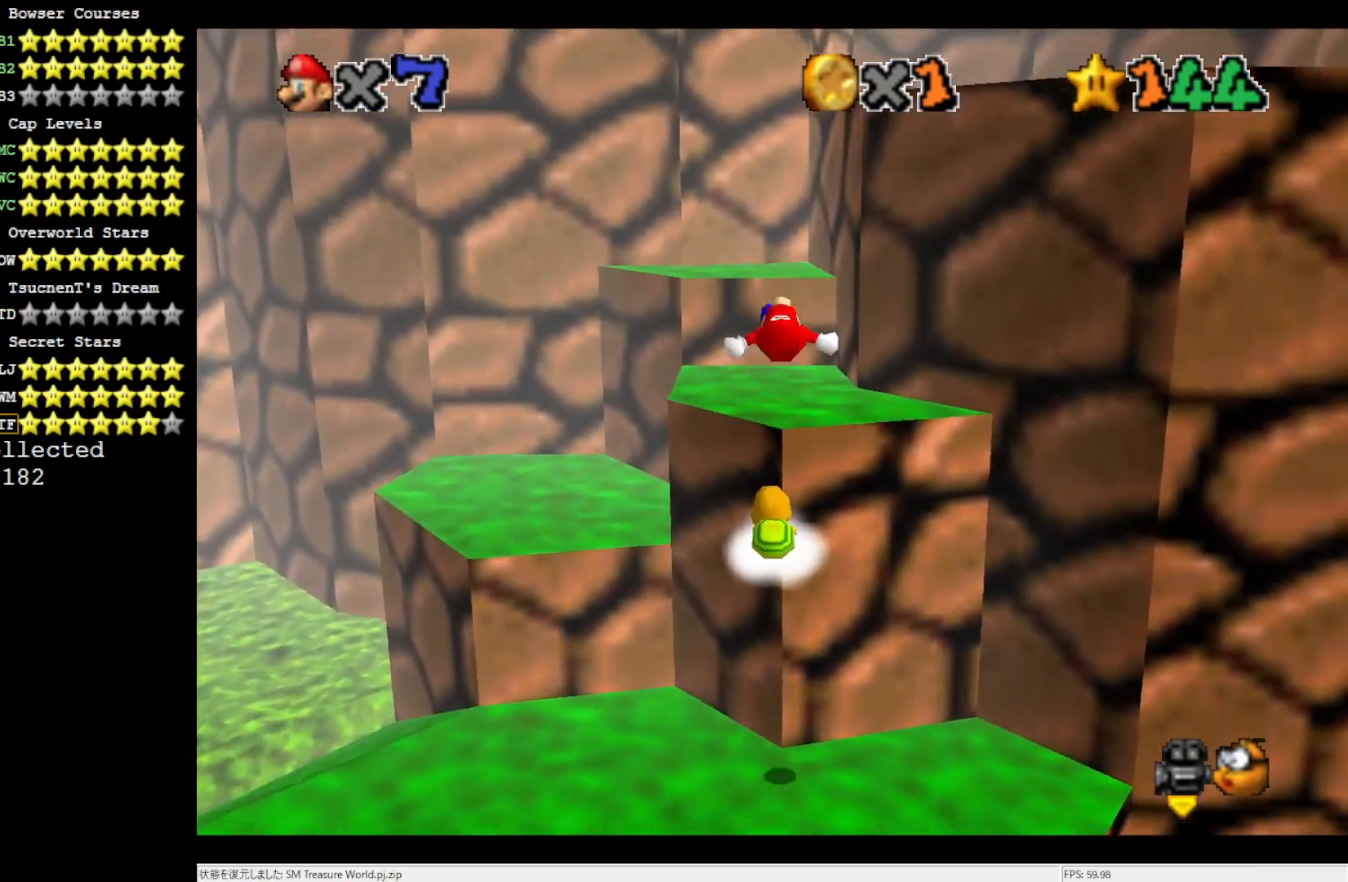
{"buttons": [], "left_stick": "up-left", "events": [[100, "left_stick", "up"], [400, "left_stick", "up-left"]]}
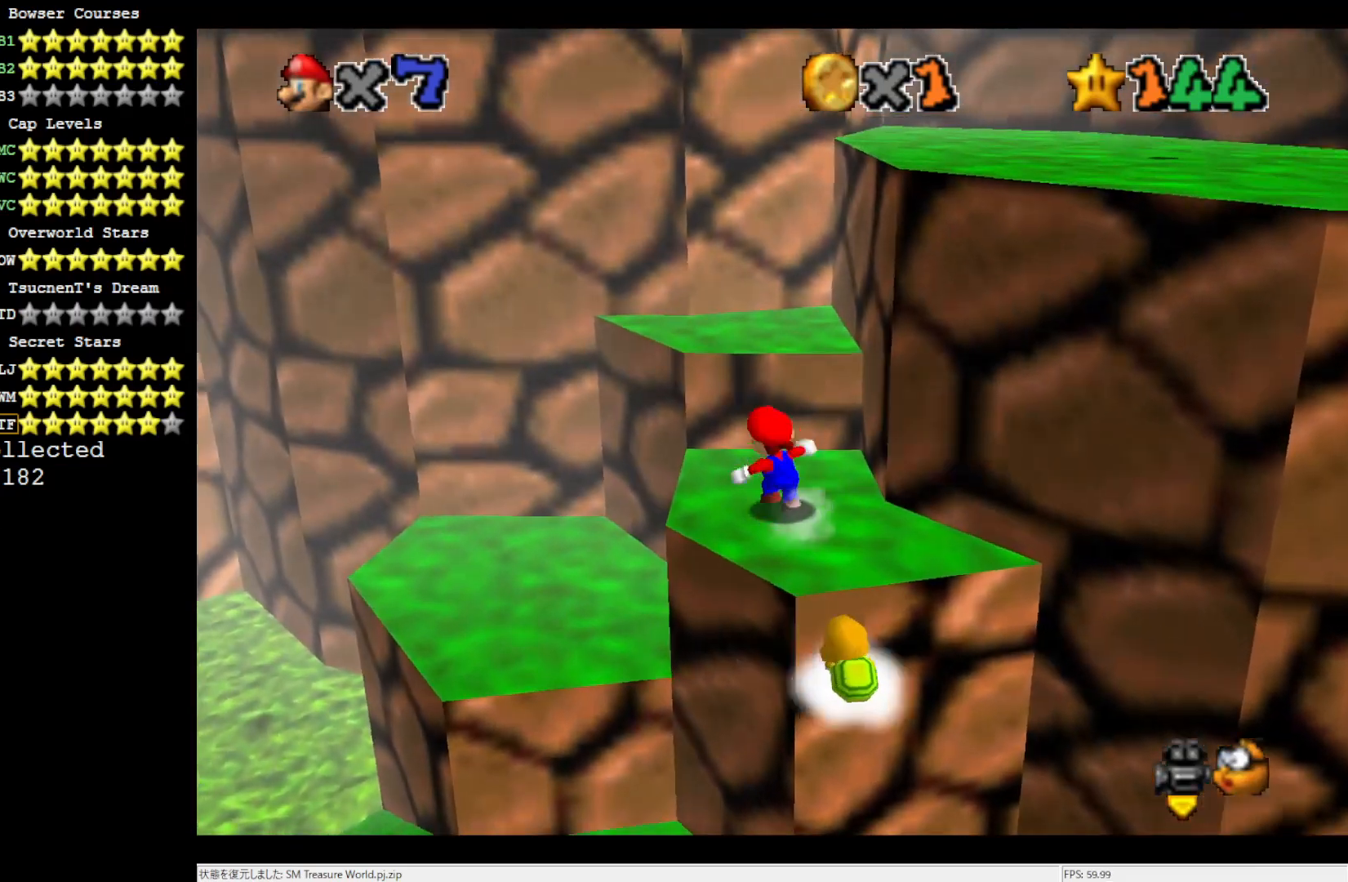
{"buttons": [], "left_stick": "down-right", "events": [[17, "A", "down"], [17, "left_stick", "up"], [167, "A", "up"], [367, "left_stick", "down-left"], [450, "left_stick", "down-right"]]}
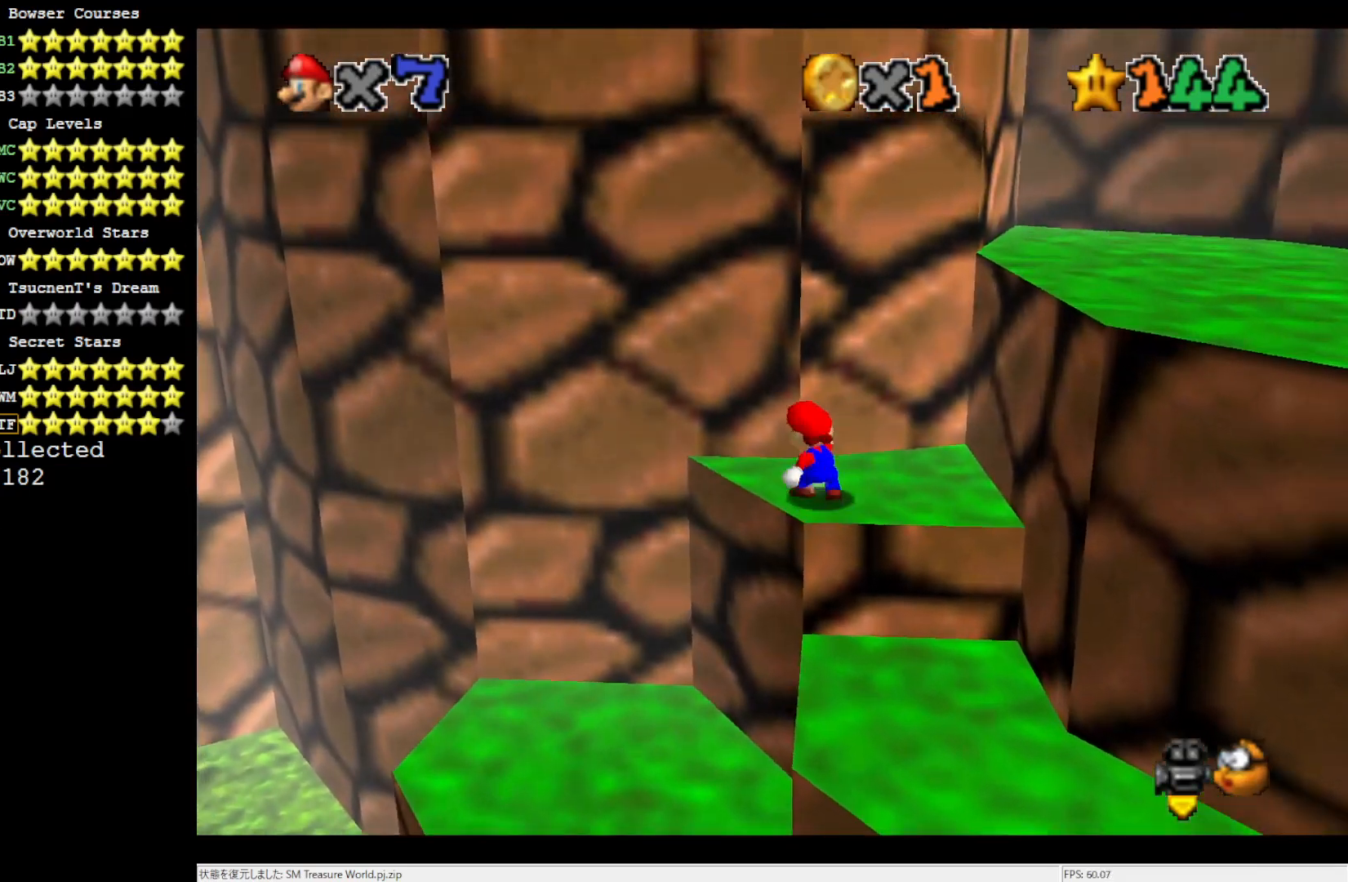
{"buttons": ["A"], "left_stick": "right", "events": [[83, "left_stick", "right"], [467, "A", "down"]]}
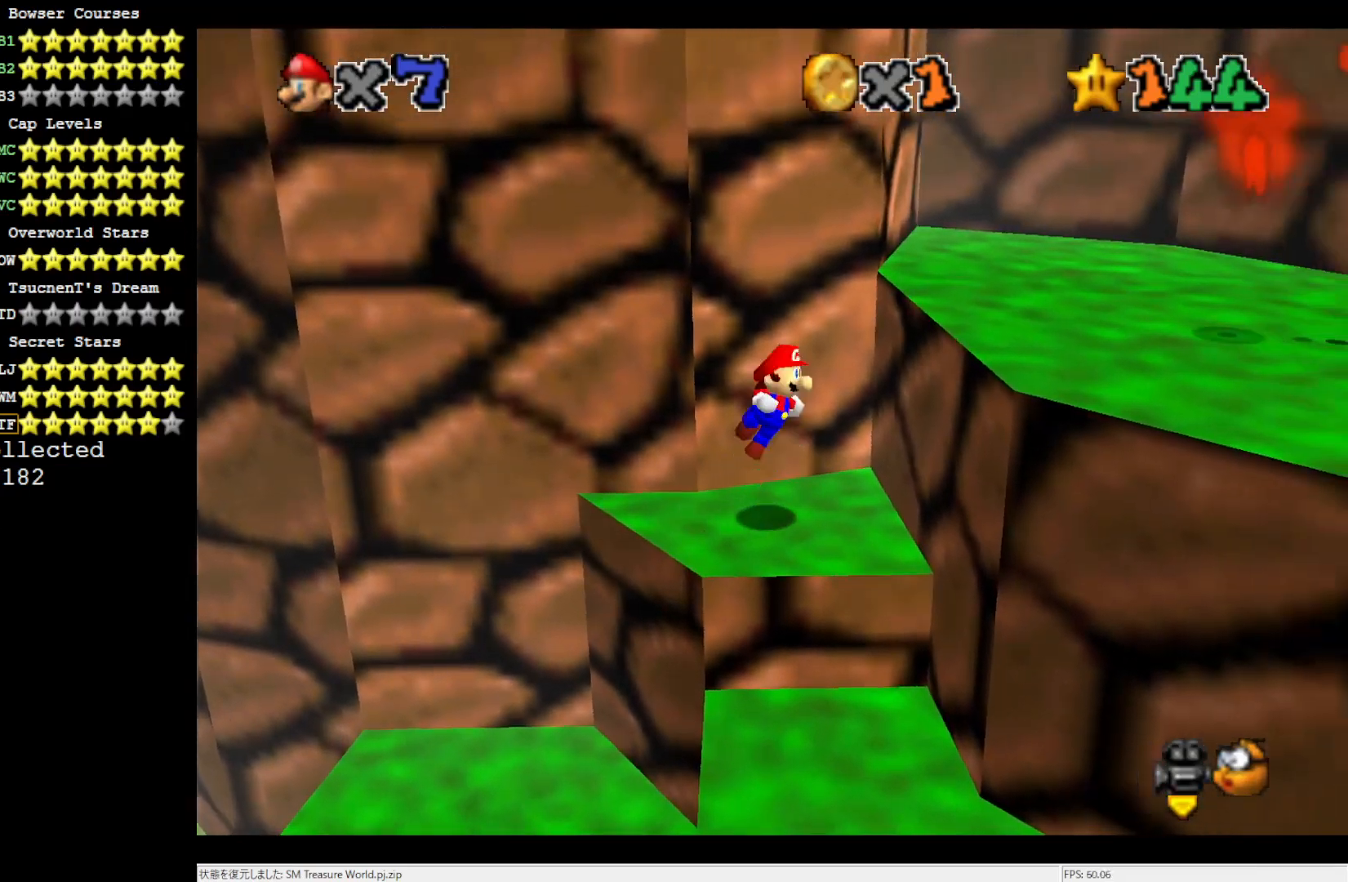
{"buttons": [], "left_stick": "up-right", "events": [[117, "A", "up"], [333, "left_stick", "up-right"]]}
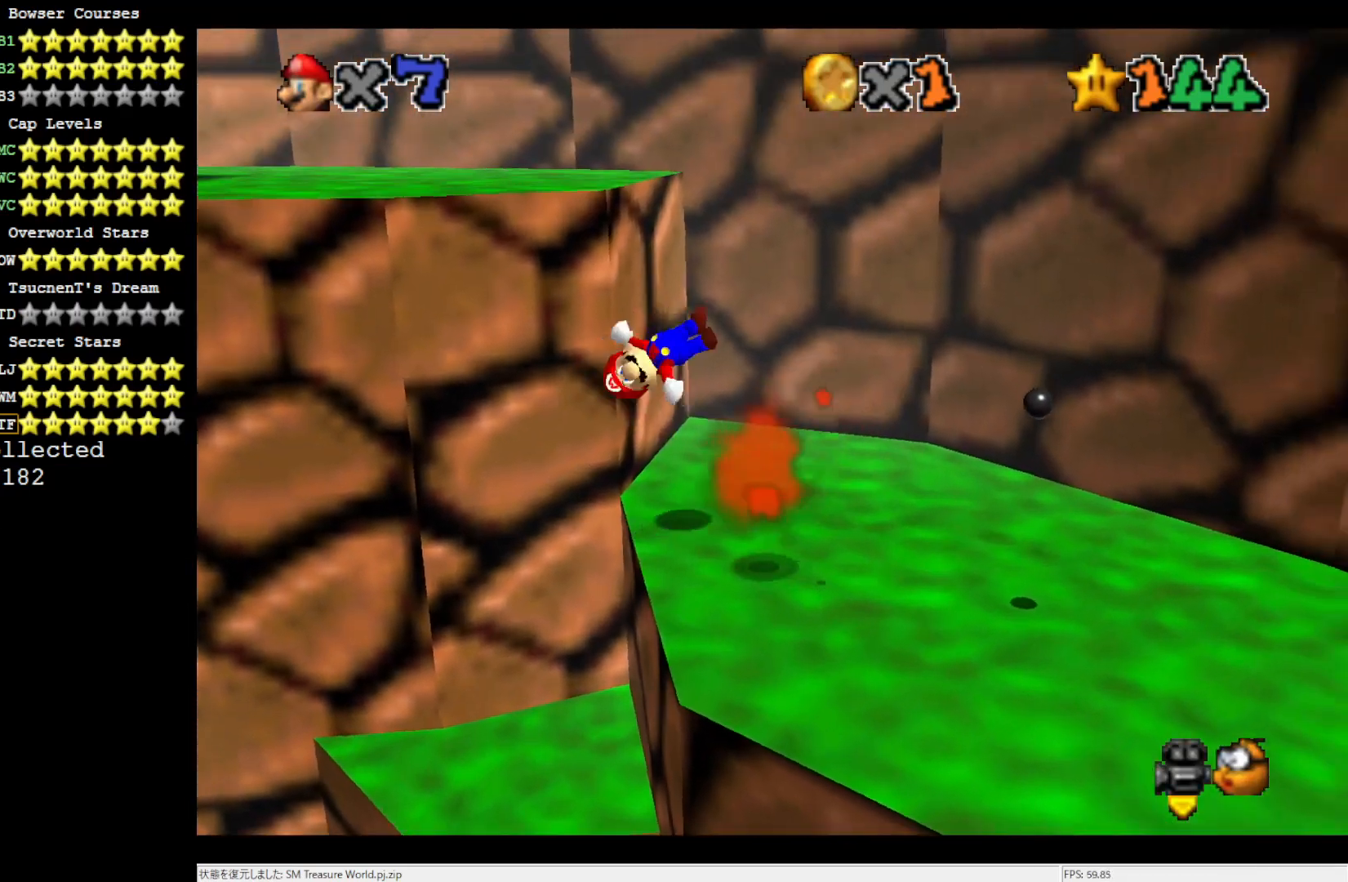
{"buttons": ["A"], "left_stick": "left", "events": [[200, "left_stick", "right"], [333, "left_stick", "center"], [400, "left_stick", "left"], [483, "A", "down"]]}
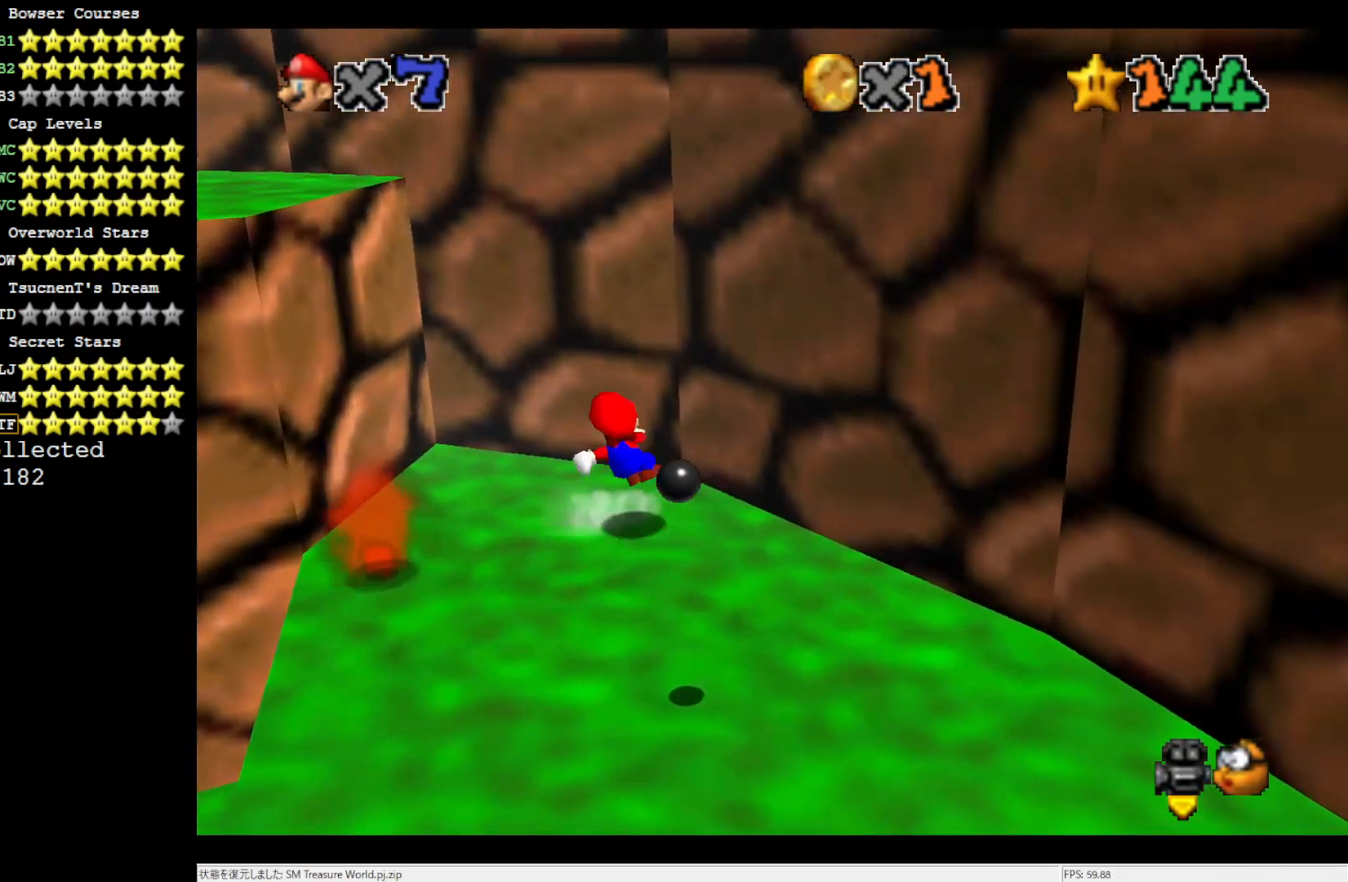
{"buttons": [], "left_stick": "up-left", "events": [[283, "left_stick", "up-left"], [433, "A", "up"]]}
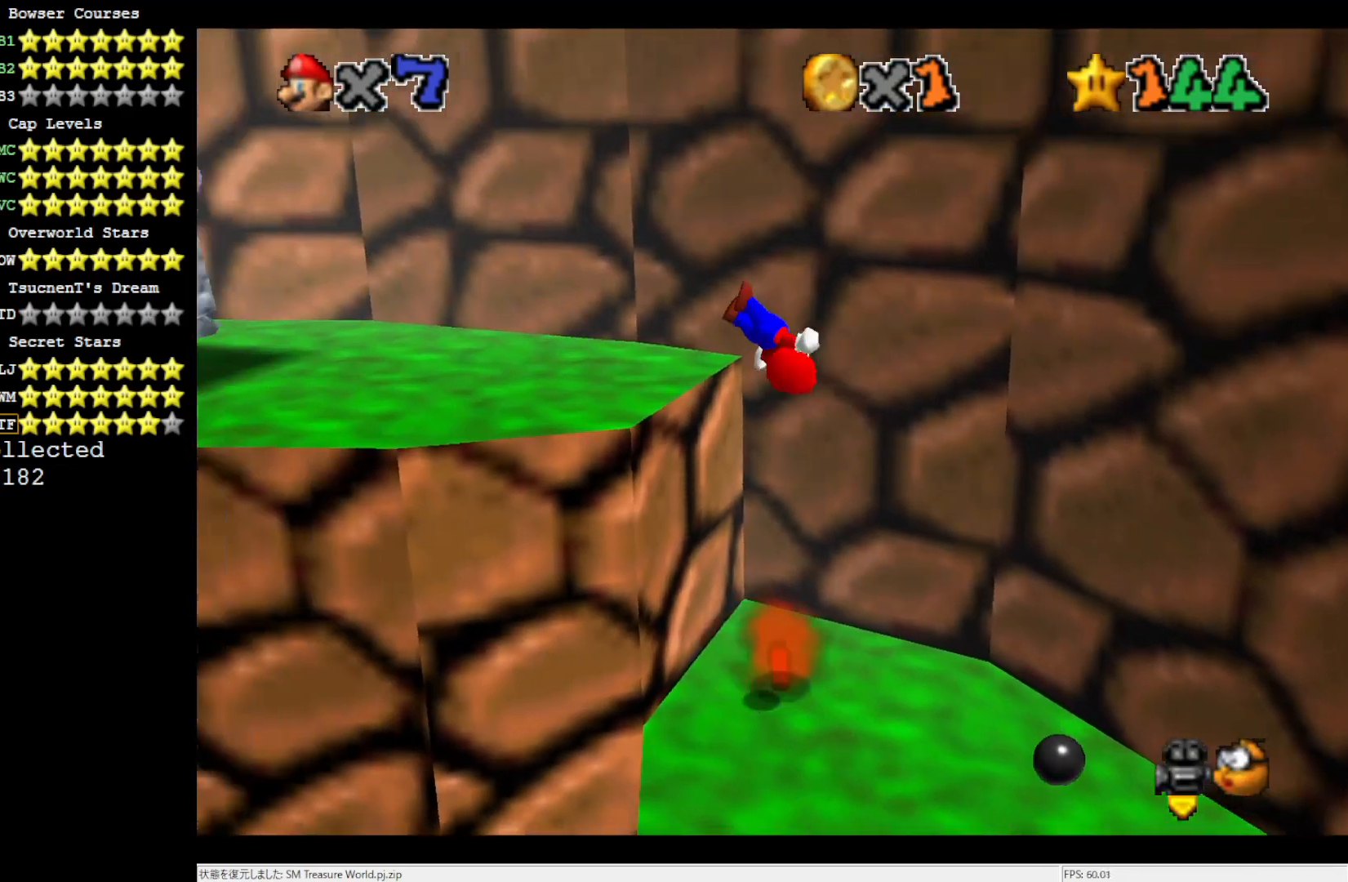
{"buttons": [], "left_stick": "up", "events": [[50, "C_RIGHT", "down"], [167, "C_RIGHT", "up"], [200, "left_stick", "up"]]}
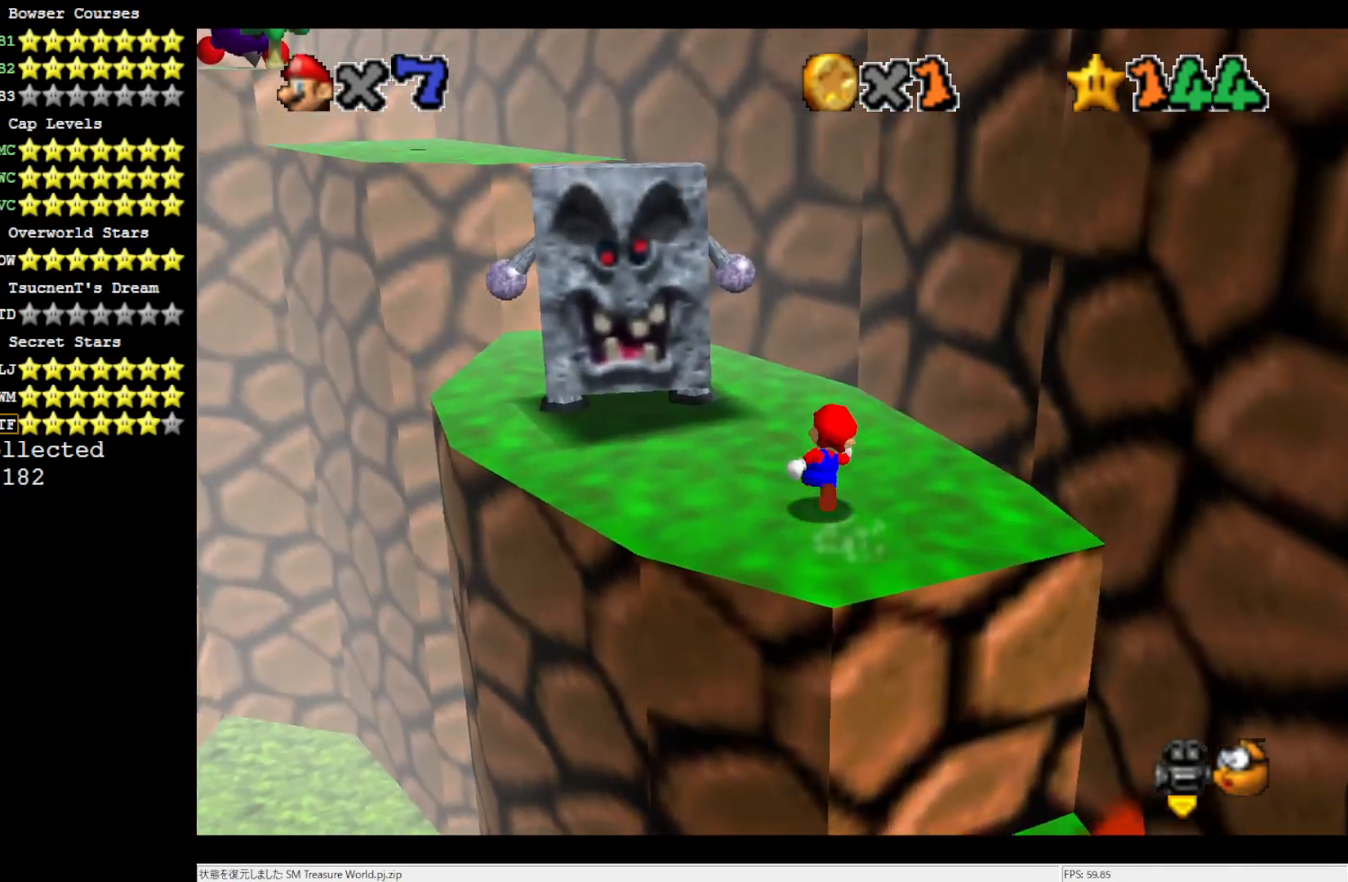
{"buttons": [], "left_stick": "up", "events": [[217, "C_RIGHT", "down"], [317, "C_RIGHT", "up"]]}
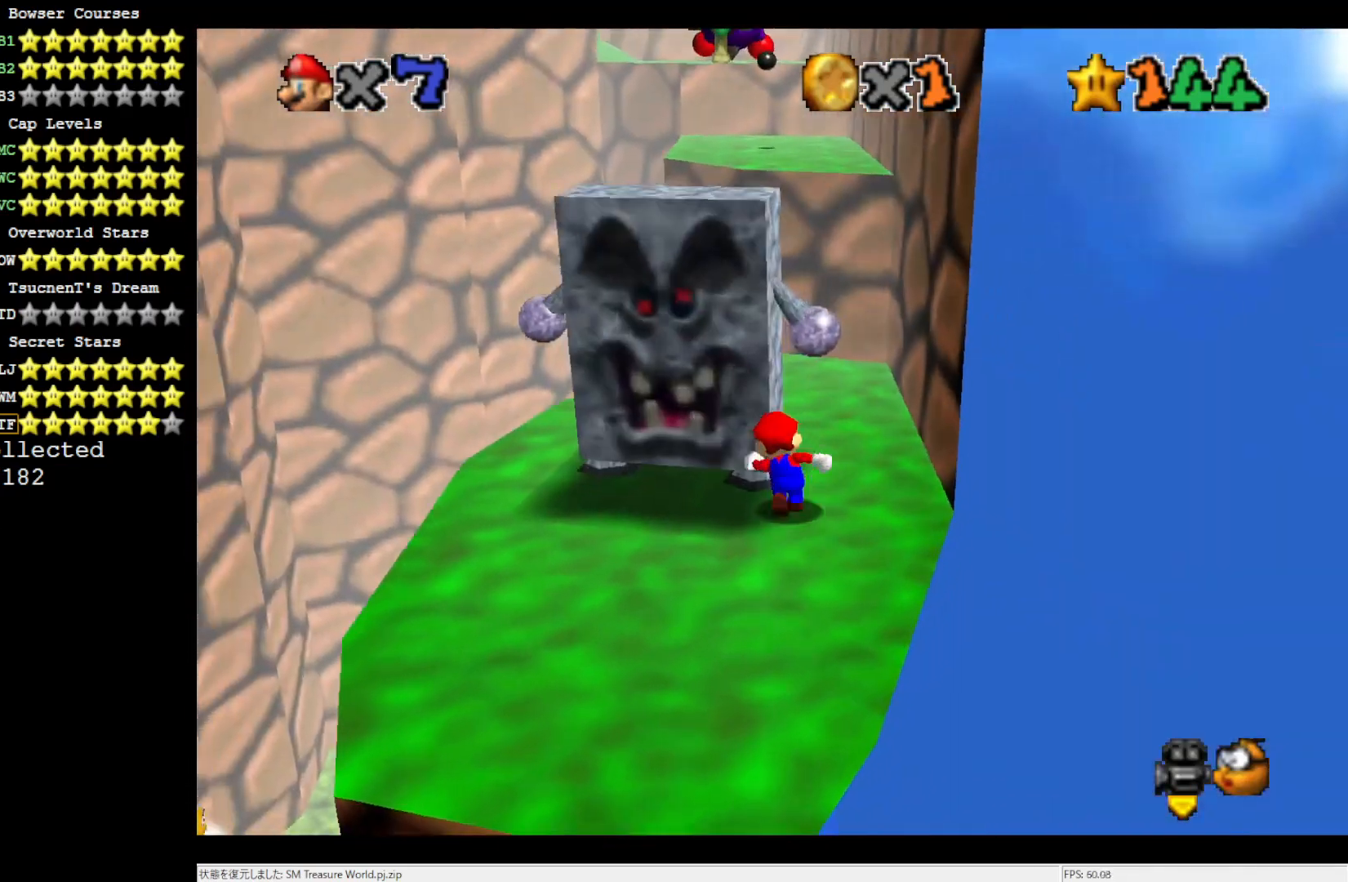
{"buttons": [], "left_stick": "up", "events": [[50, "A", "down"], [133, "A", "up"]]}
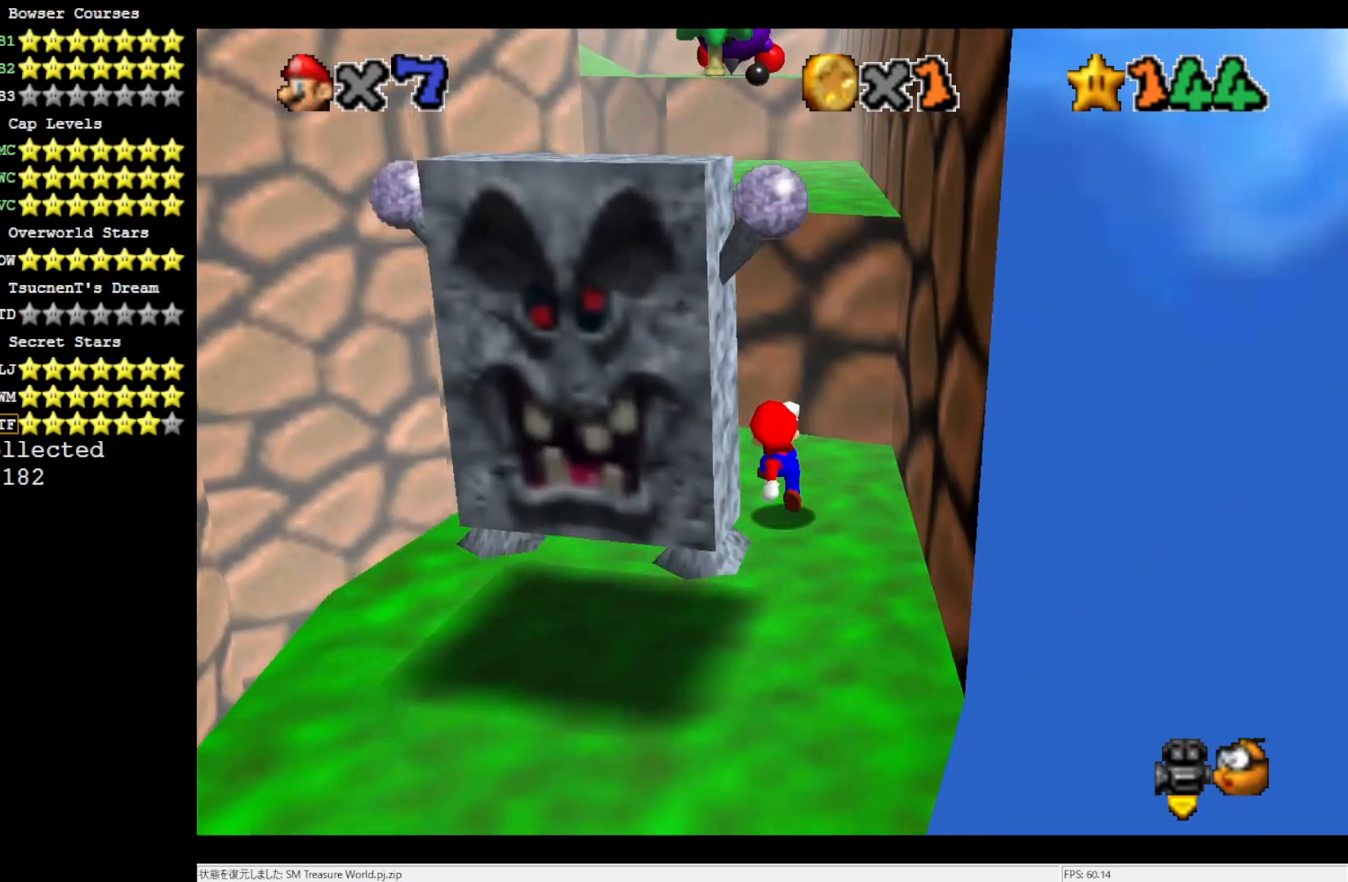
{"buttons": ["A"], "left_stick": "up-right", "events": [[100, "A", "down"], [133, "left_stick", "up-right"]]}
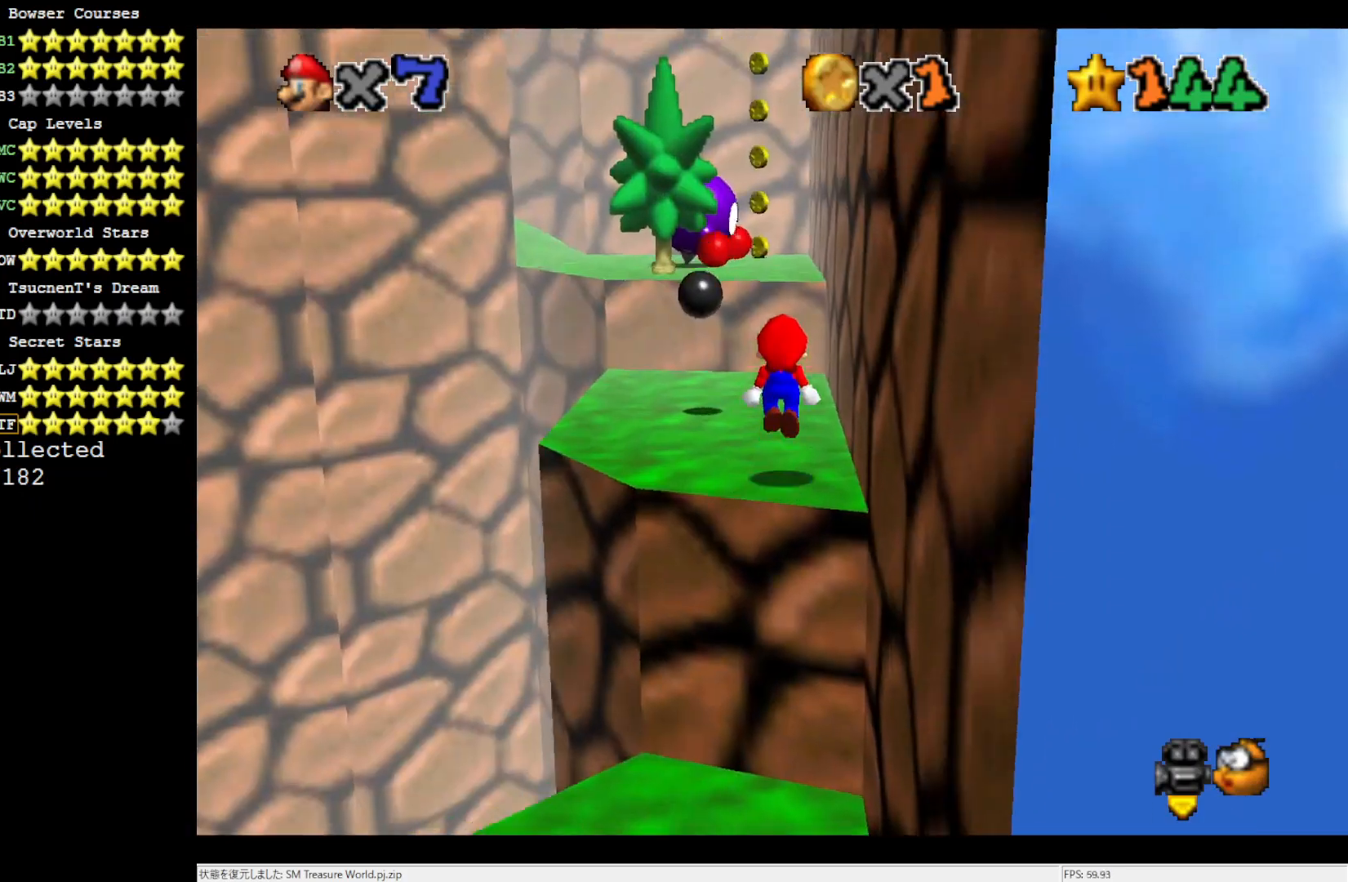
{"buttons": [], "left_stick": "up-left", "events": [[50, "A", "up"], [467, "left_stick", "up-left"]]}
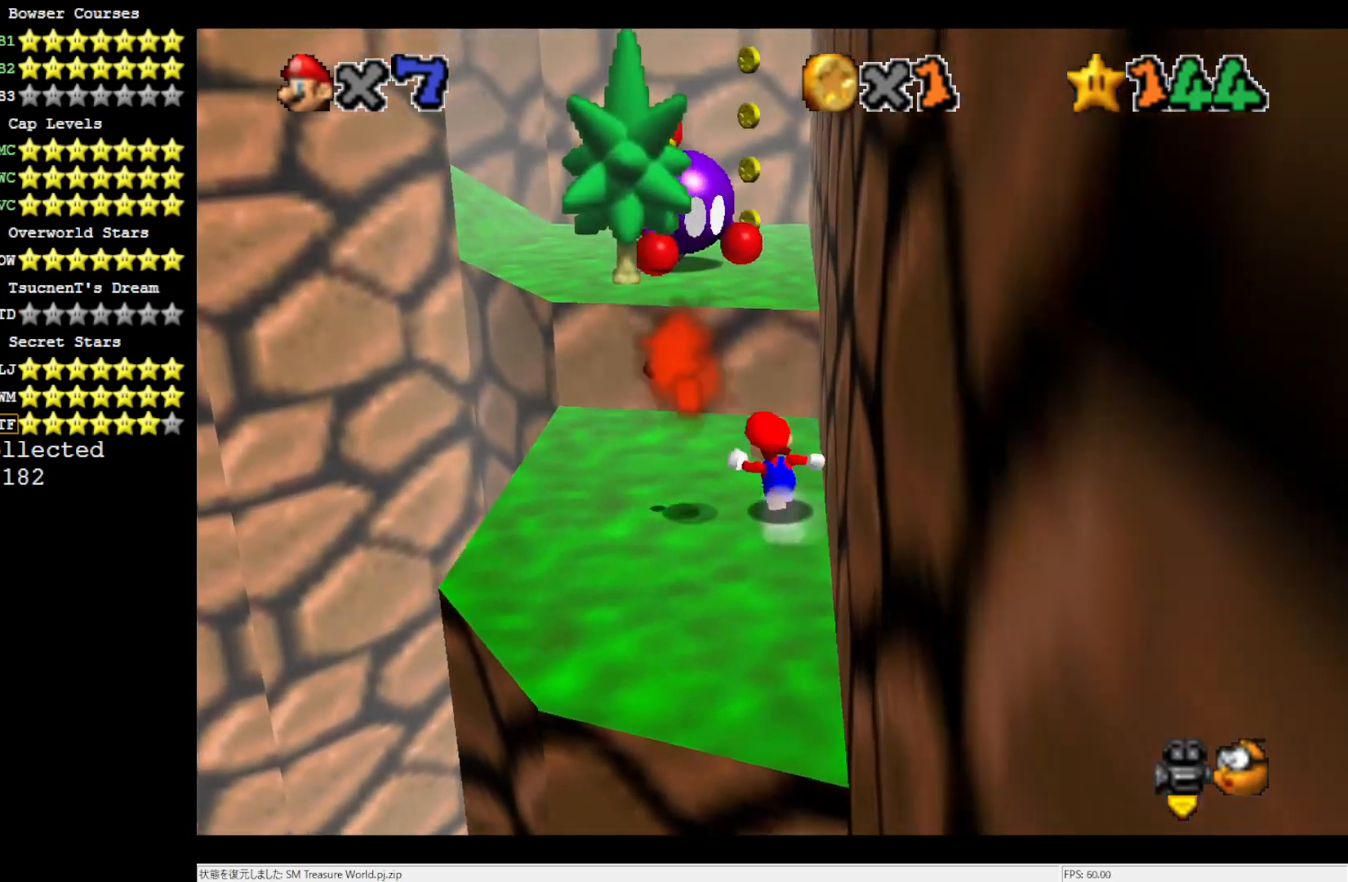
{"buttons": ["A"], "left_stick": "up-left", "events": [[317, "A", "down"]]}
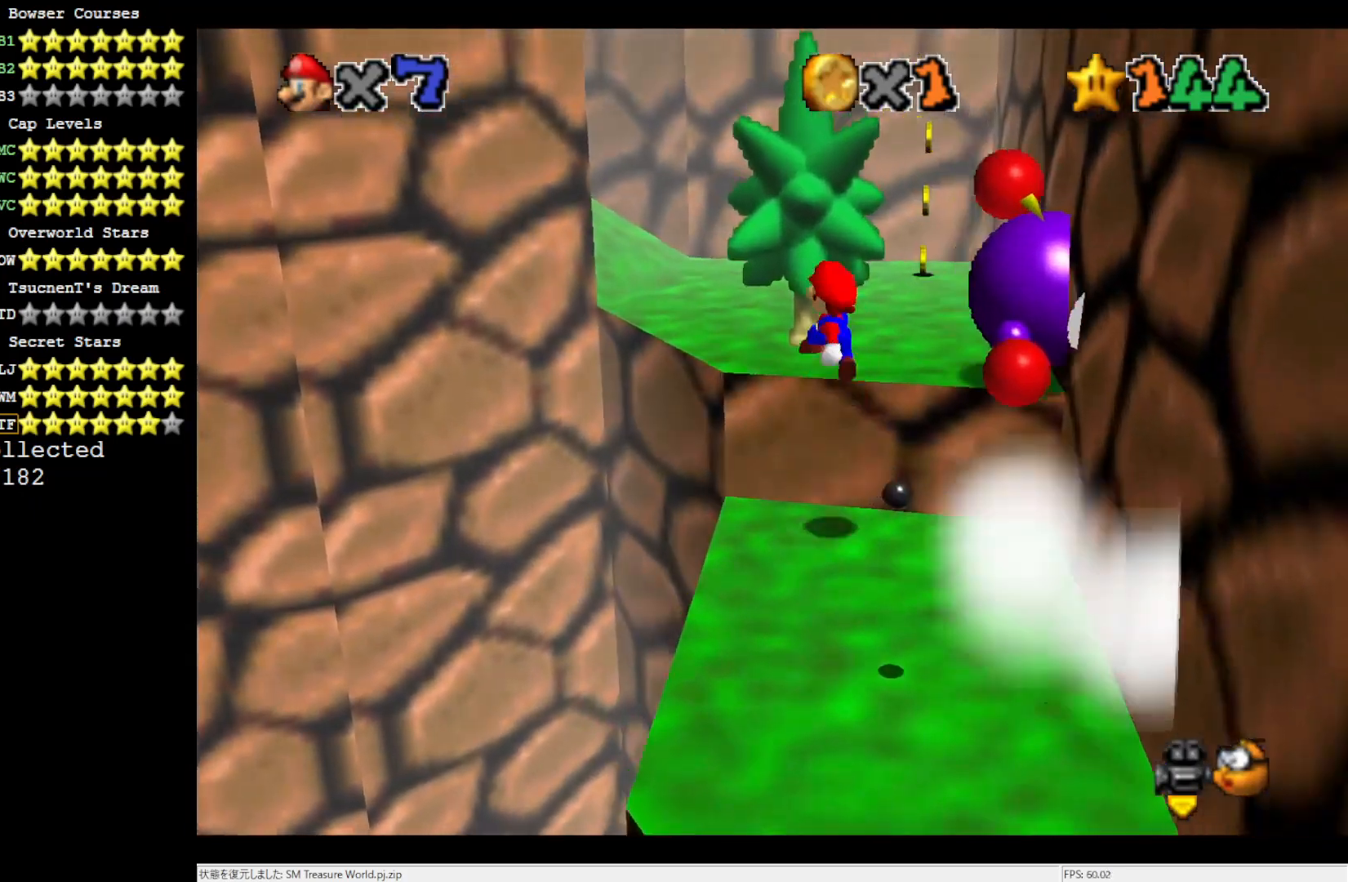
{"buttons": ["C_RIGHT"], "left_stick": "up", "events": [[100, "A", "up"], [333, "left_stick", "up"], [417, "C_RIGHT", "down"]]}
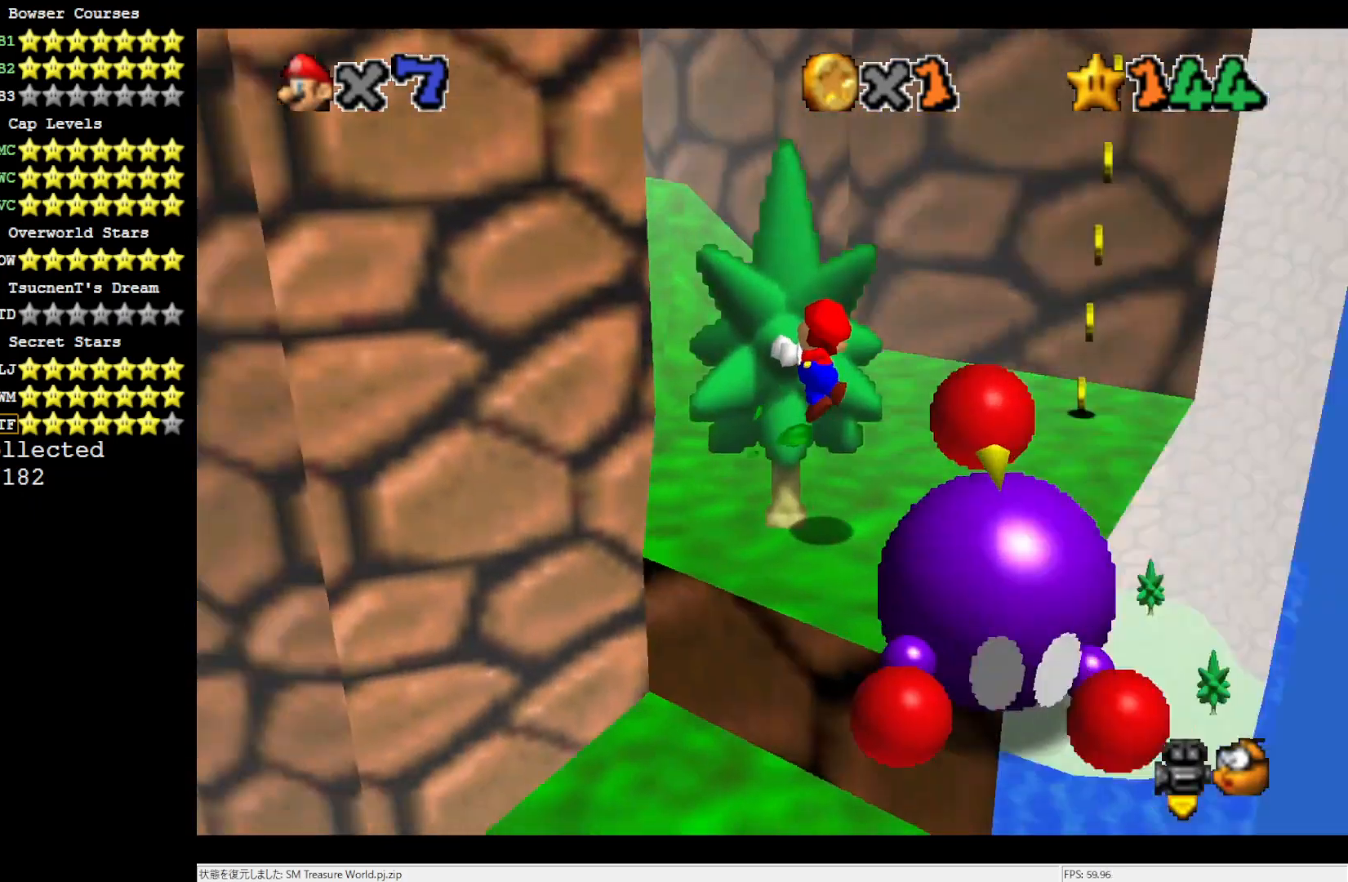
{"buttons": [], "left_stick": "up", "events": [[17, "C_RIGHT", "up"], [250, "left_stick", "center"], [450, "left_stick", "up"]]}
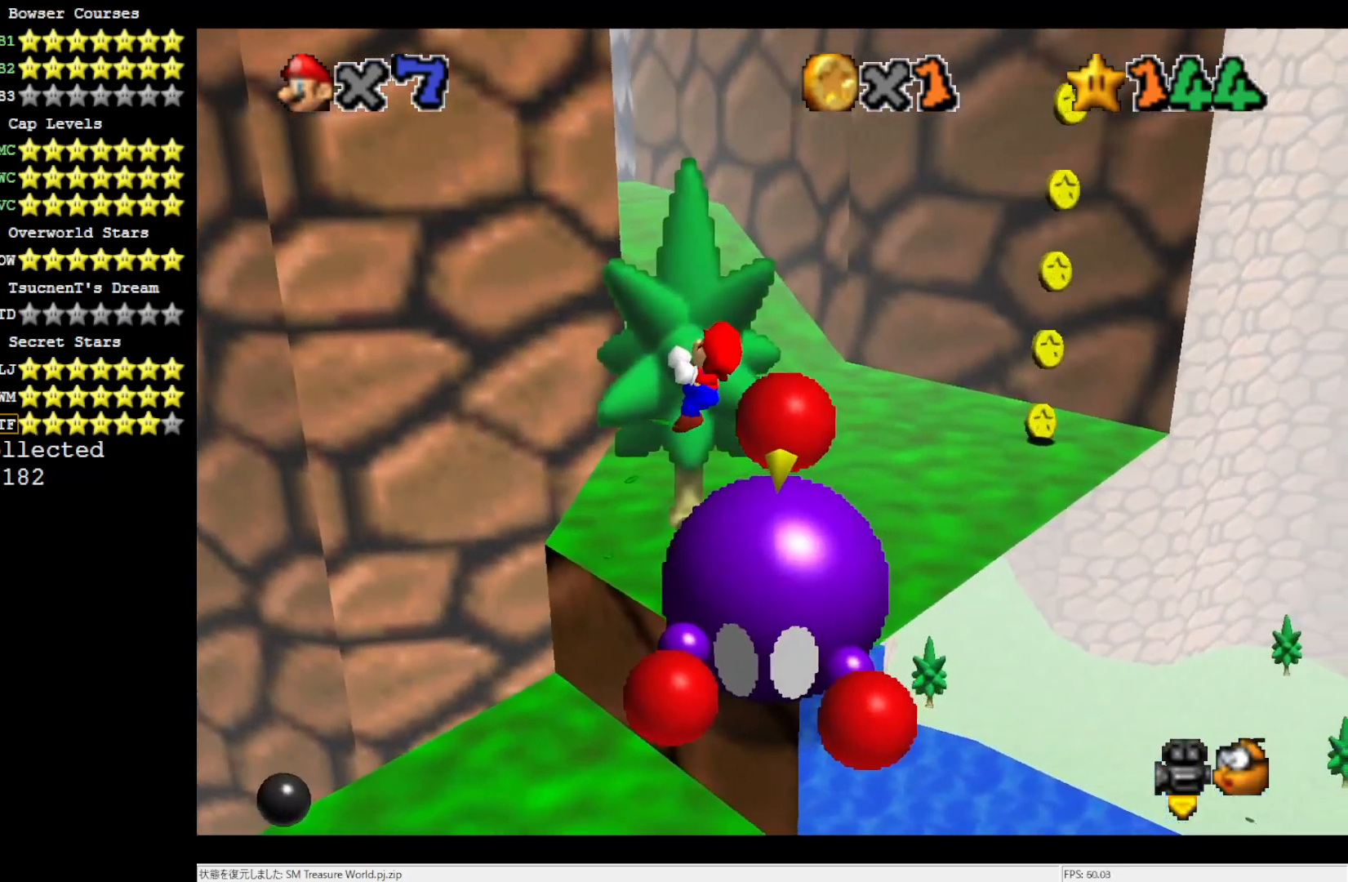
{"buttons": [], "left_stick": "up", "events": []}
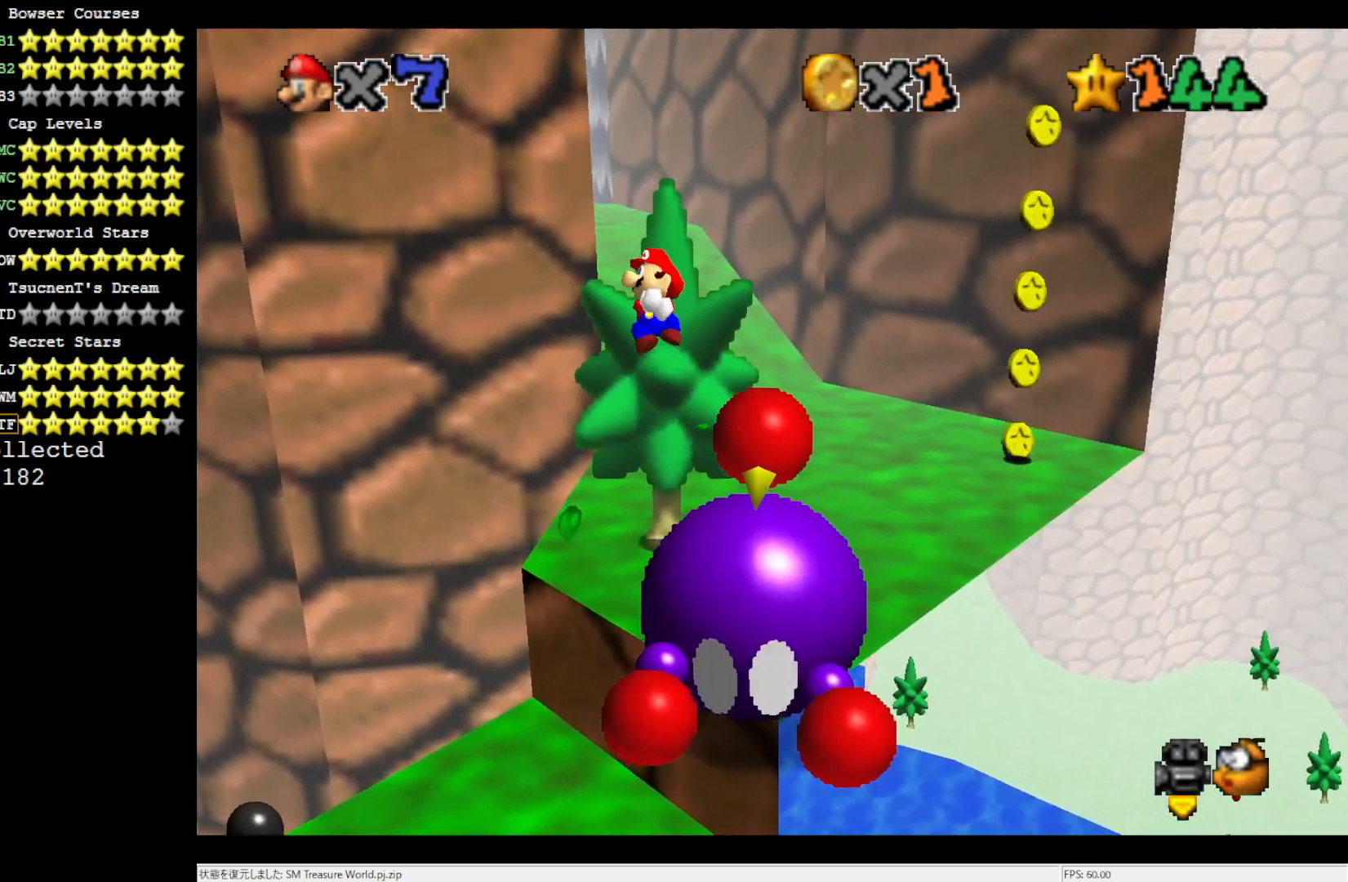
{"buttons": [], "left_stick": "up-left", "events": [[100, "A", "down"], [367, "left_stick", "up-left"], [467, "A", "up"]]}
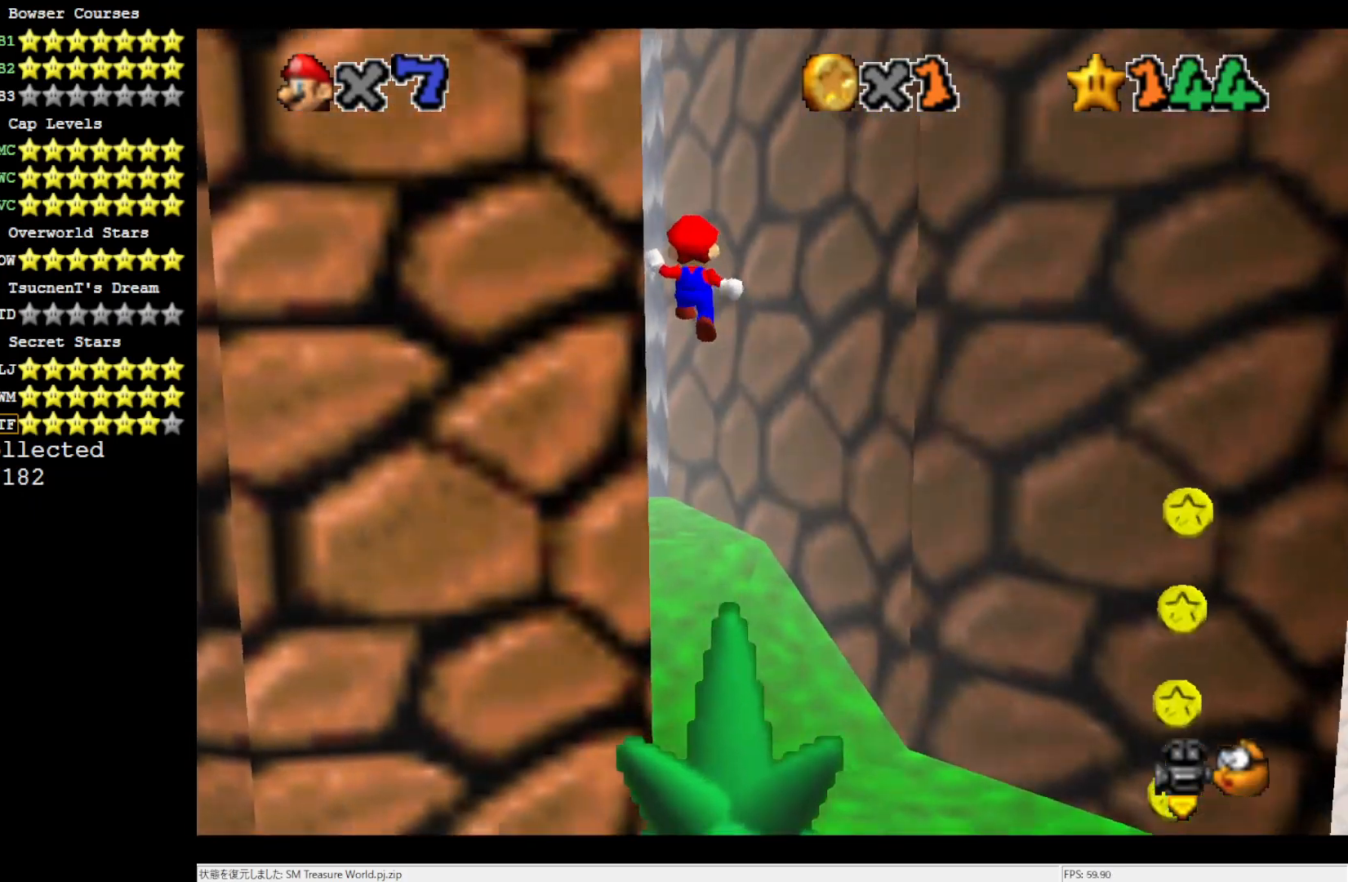
{"buttons": [], "left_stick": "up", "events": [[133, "C_RIGHT", "down"], [233, "C_RIGHT", "up"], [250, "left_stick", "up"]]}
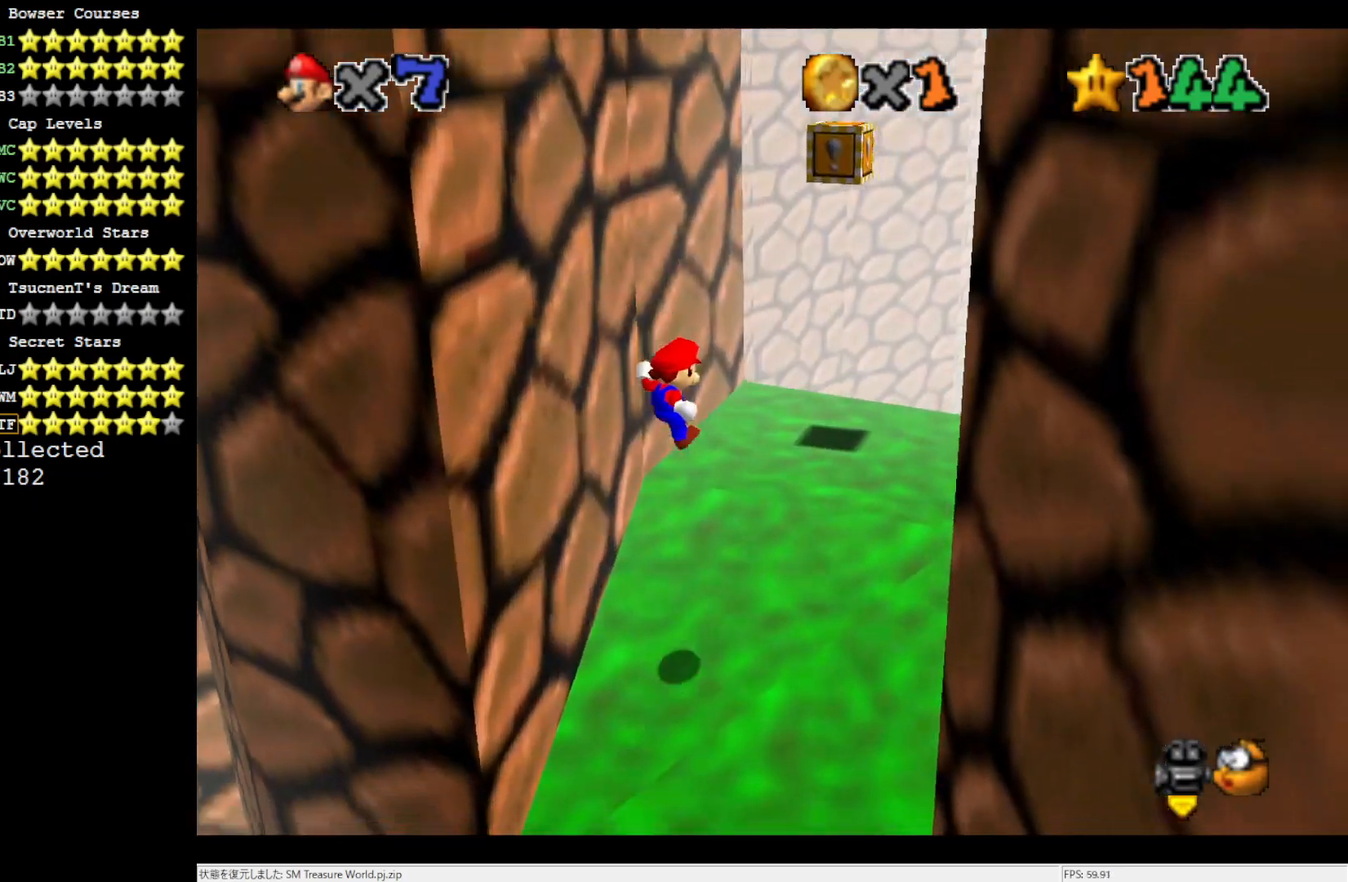
{"buttons": [], "left_stick": "up", "events": []}
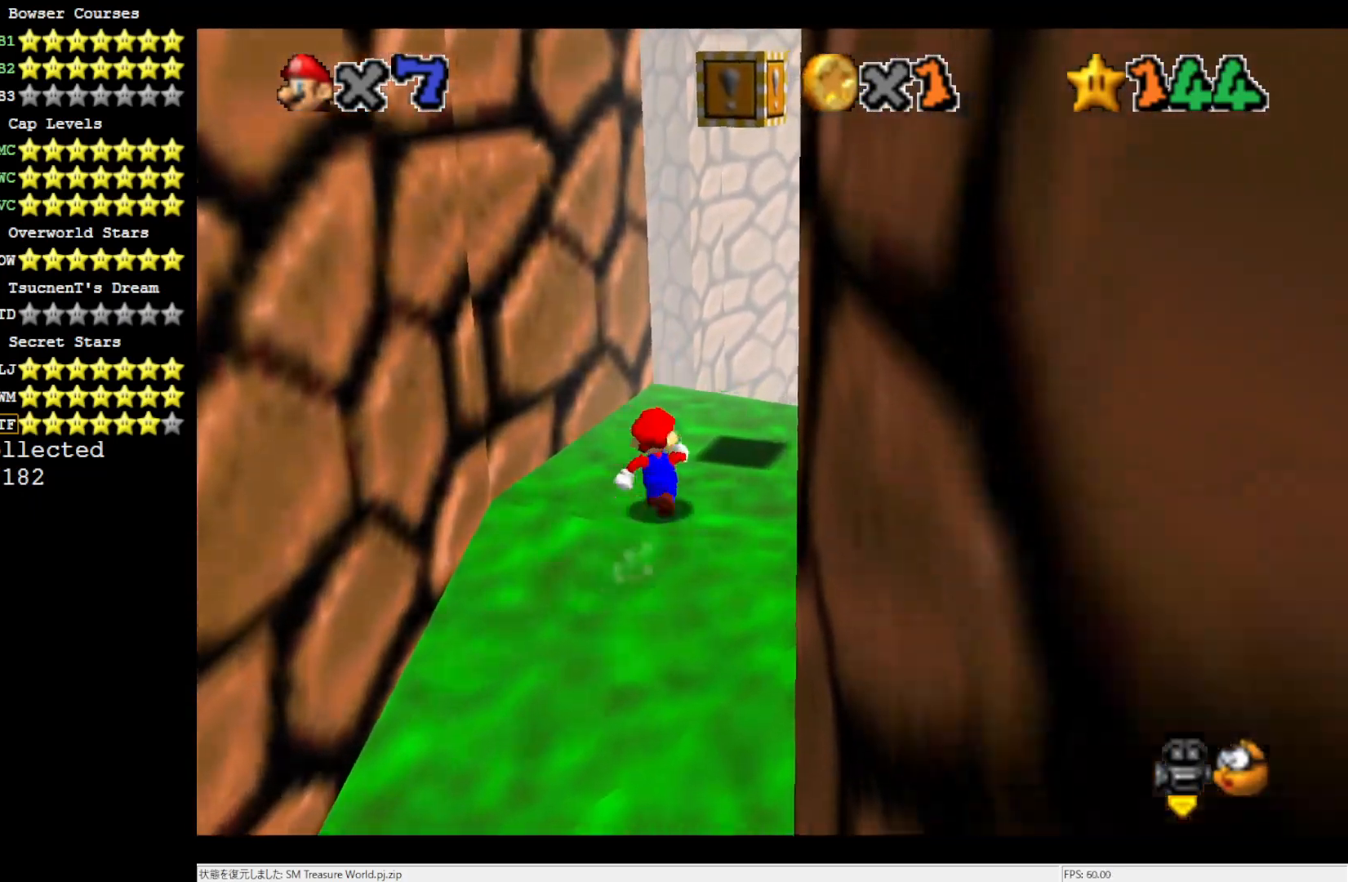
{"buttons": ["A"], "left_stick": "up-left", "events": [[17, "left_stick", "up-right"], [133, "left_stick", "right"], [250, "left_stick", "center"], [300, "left_stick", "up-left"], [400, "A", "down"]]}
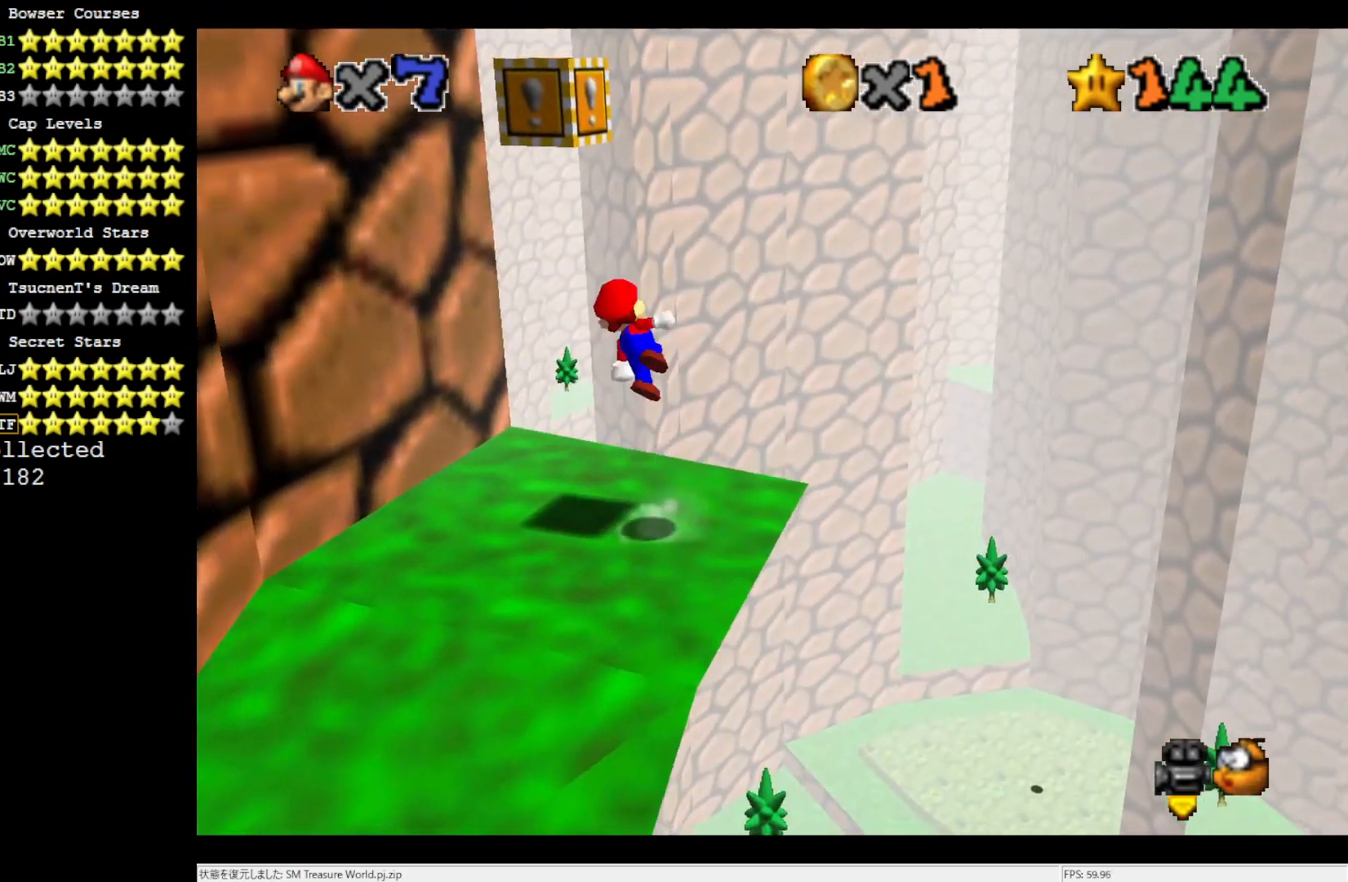
{"buttons": [], "left_stick": "center", "events": [[133, "A", "up"], [183, "Z", "down"], [333, "Z", "up"], [333, "left_stick", "center"]]}